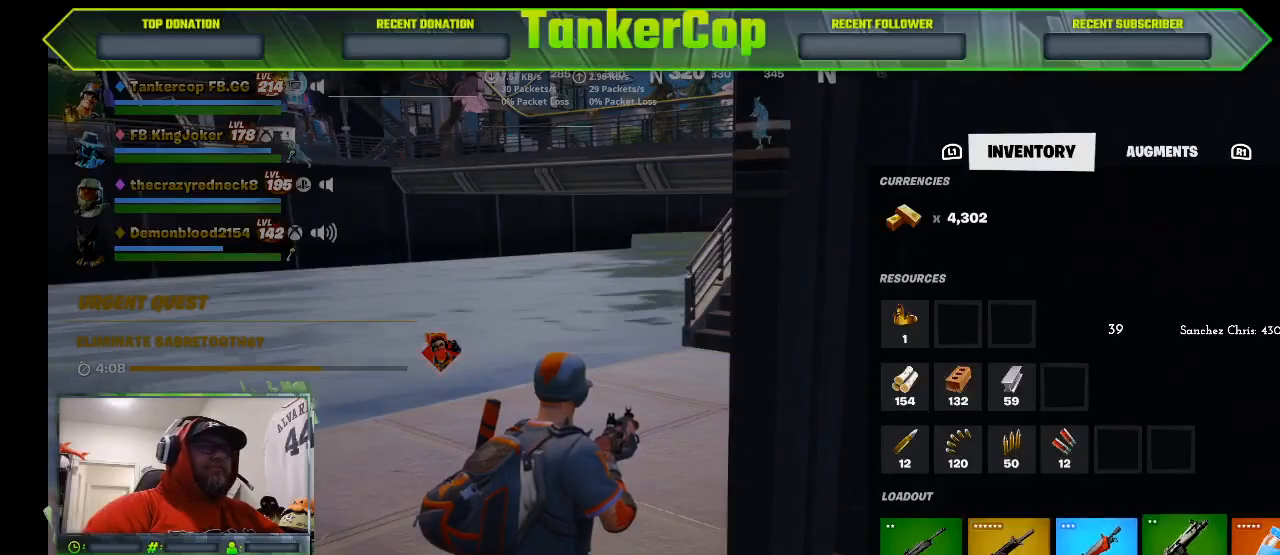
Gameplay with a controller (PlayStation layout); each line is a JSON object with the inputs held at the frame after it (dt_ms = milliseconds from this image to that frame). "events" lists button and stick changes between this image and that frame as [ms after this image, input, new state], when the widget could be followed in between.
{"dt_ms": 500, "buttons": [], "left_stick": "center", "right_stick": "center", "events": [[33, "CROSS", "down"], [167, "CROSS", "up"], [167, "DPAD_LEFT", "down"], [267, "DPAD_LEFT", "up"], [400, "DPAD_LEFT", "down"], [467, "DPAD_LEFT", "up"]]}
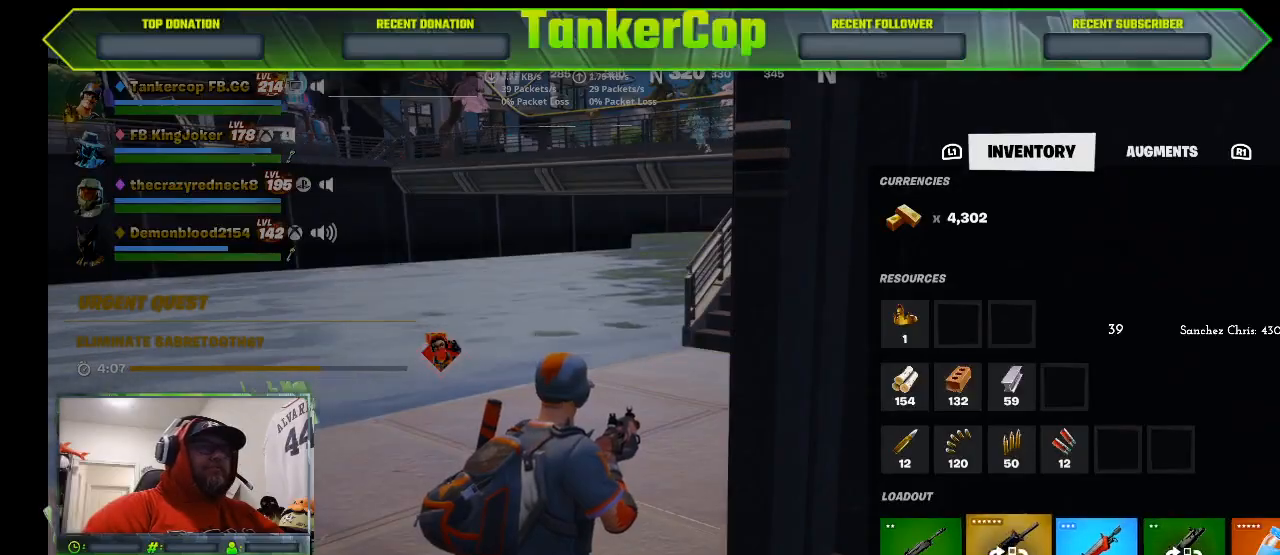
{"dt_ms": 500, "buttons": [], "left_stick": "up", "right_stick": "center", "events": [[33, "CROSS", "down"], [100, "CROSS", "up"], [200, "CIRCLE", "down"], [333, "CIRCLE", "up"], [333, "left_stick", "up"]]}
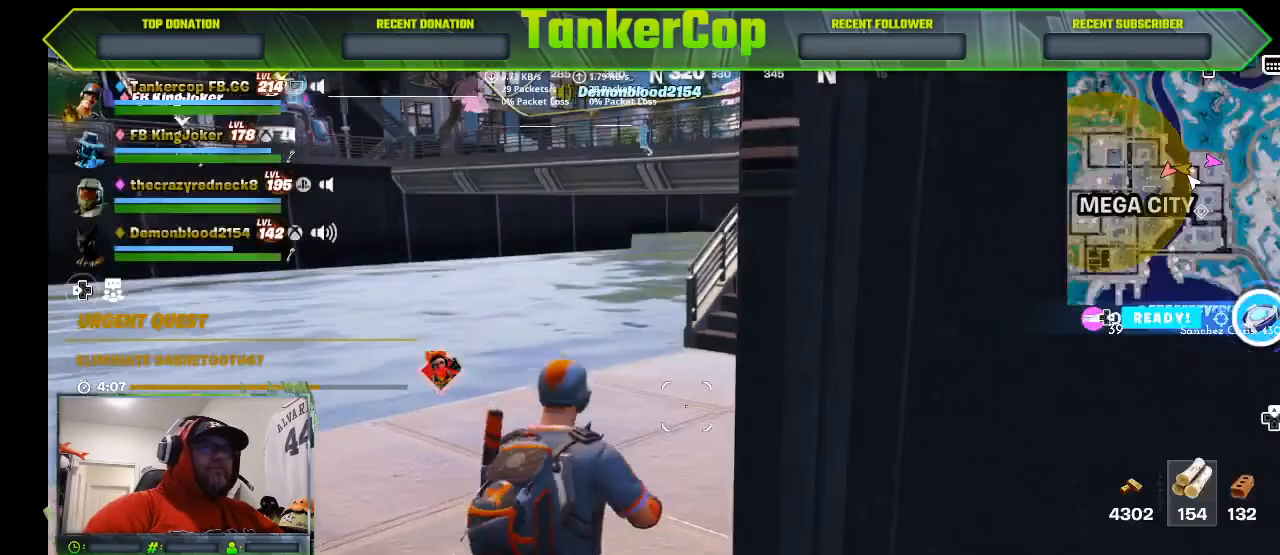
{"dt_ms": 500, "buttons": [], "left_stick": "up", "right_stick": "center", "events": []}
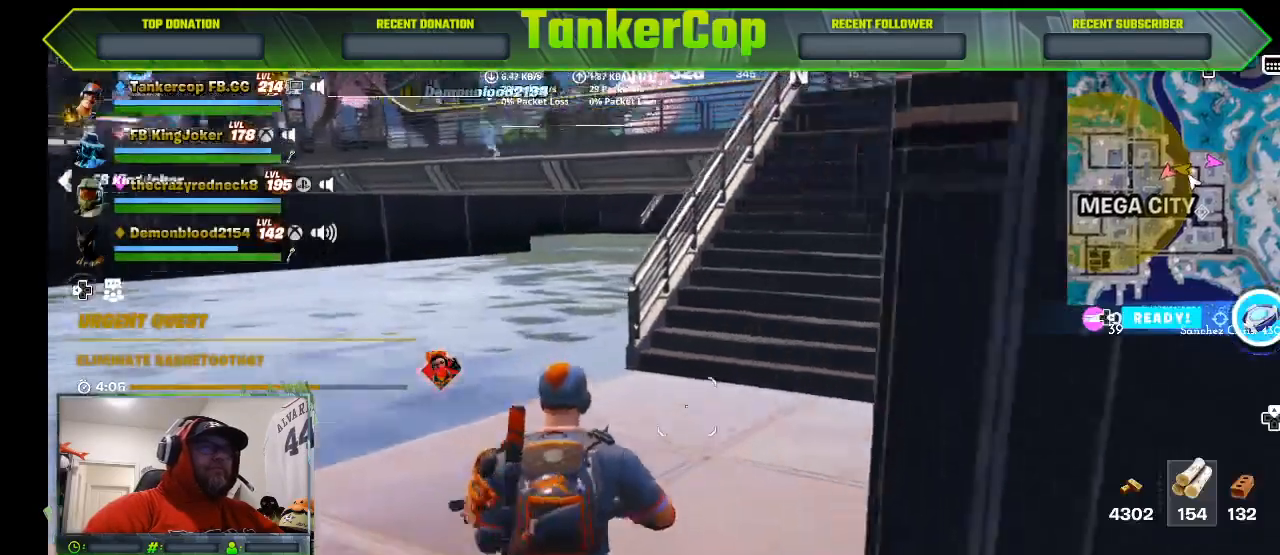
{"dt_ms": 500, "buttons": [], "left_stick": "up", "right_stick": "center", "events": [[33, "L1", "down"], [133, "L1", "up"], [267, "L1", "down"], [400, "L1", "up"]]}
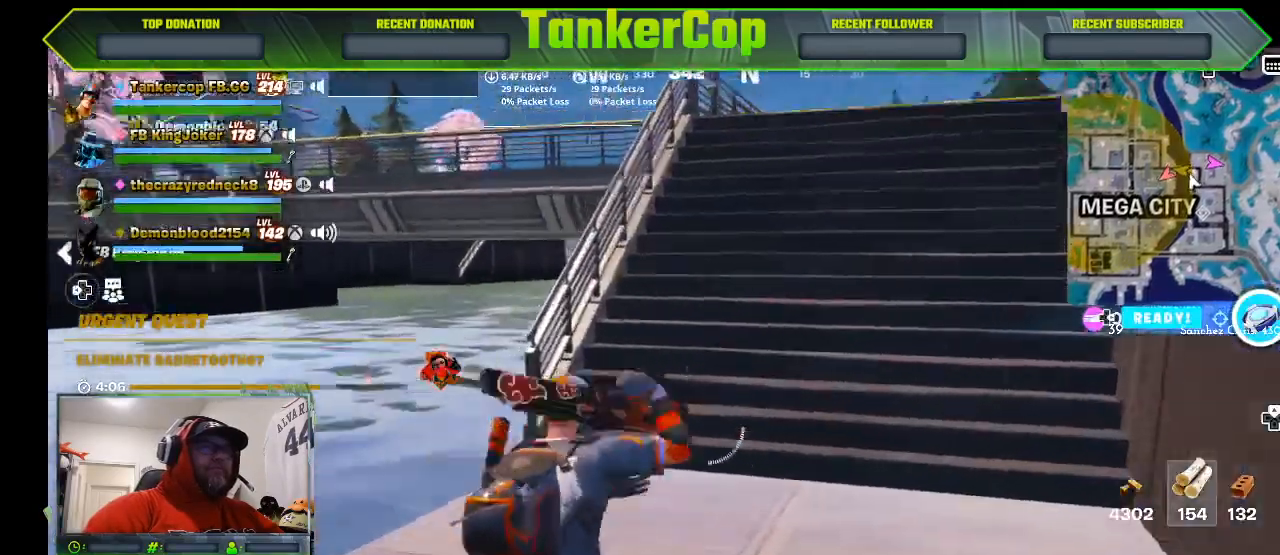
{"dt_ms": 1000, "buttons": [], "left_stick": "up", "right_stick": "center"}
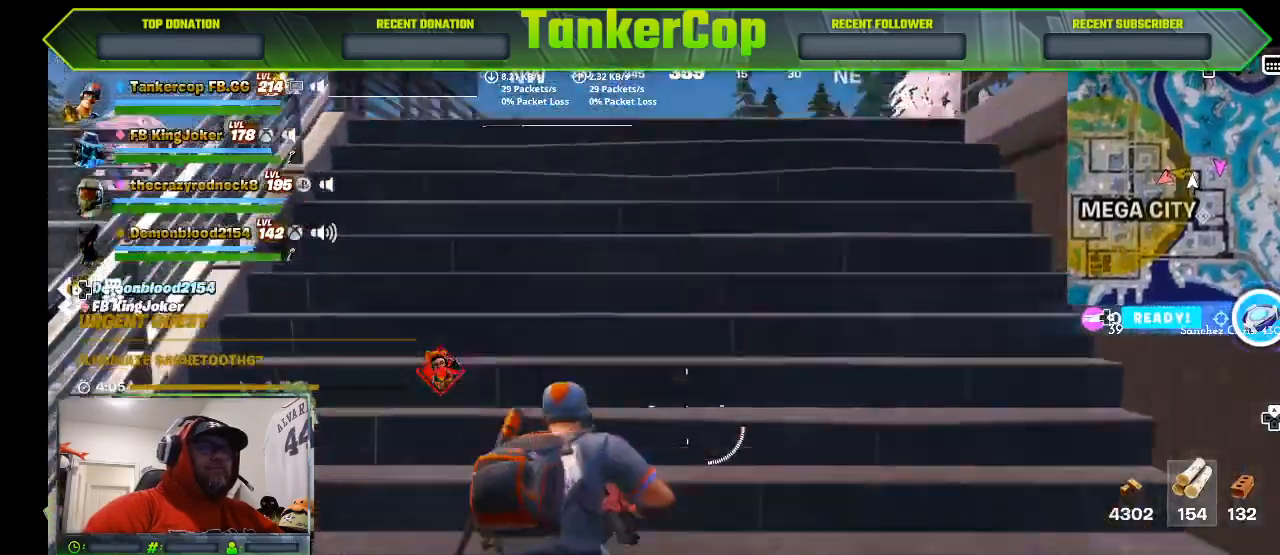
{"dt_ms": 500, "buttons": [], "left_stick": "up", "right_stick": "center", "events": []}
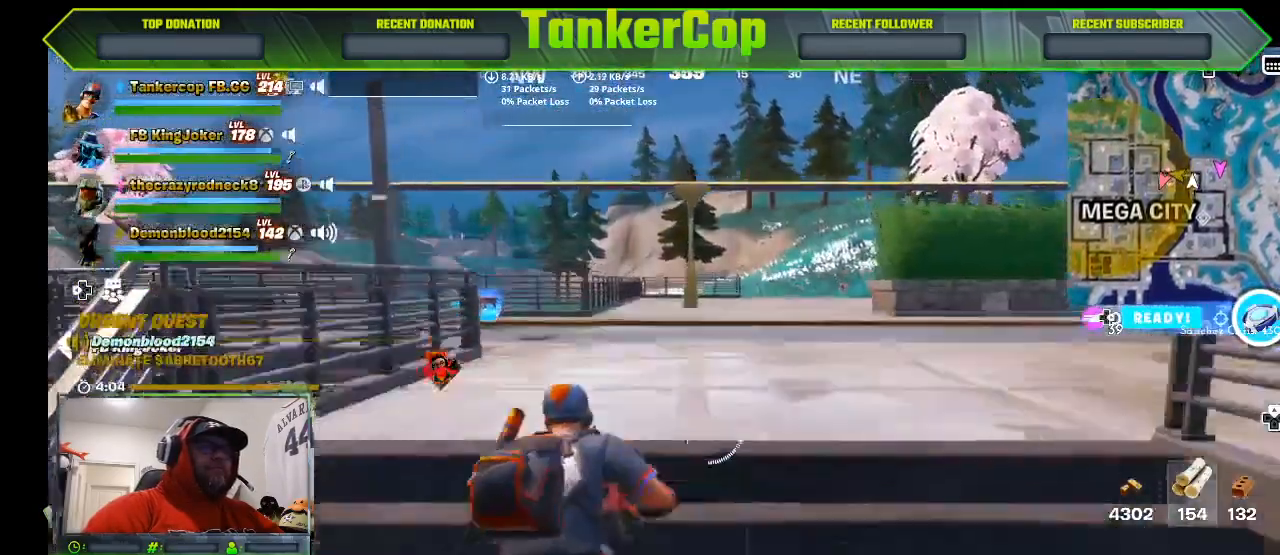
{"dt_ms": 500, "buttons": [], "left_stick": "up", "right_stick": "center"}
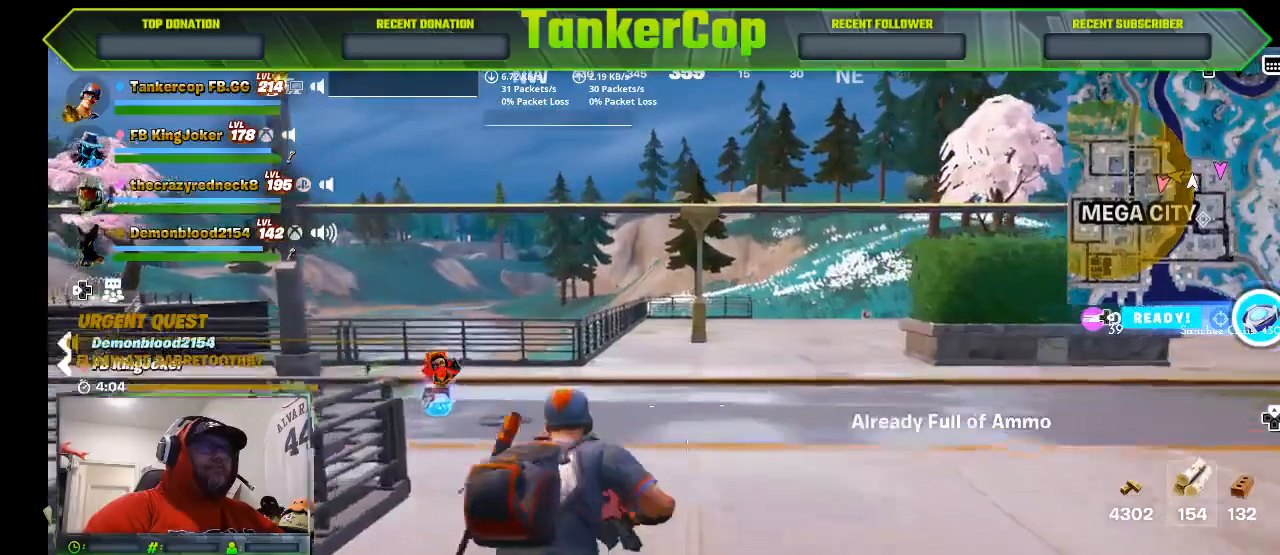
{"dt_ms": 500, "buttons": [], "left_stick": "up", "right_stick": "center"}
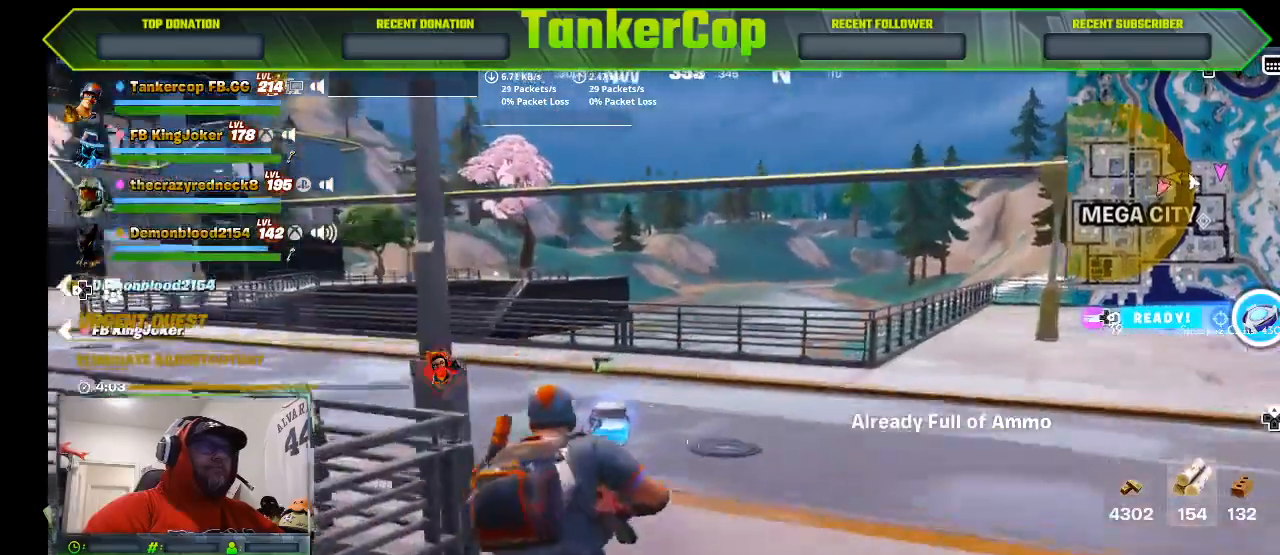
{"dt_ms": 500, "buttons": [], "left_stick": "up", "right_stick": "left", "events": [[167, "right_stick", "left"]]}
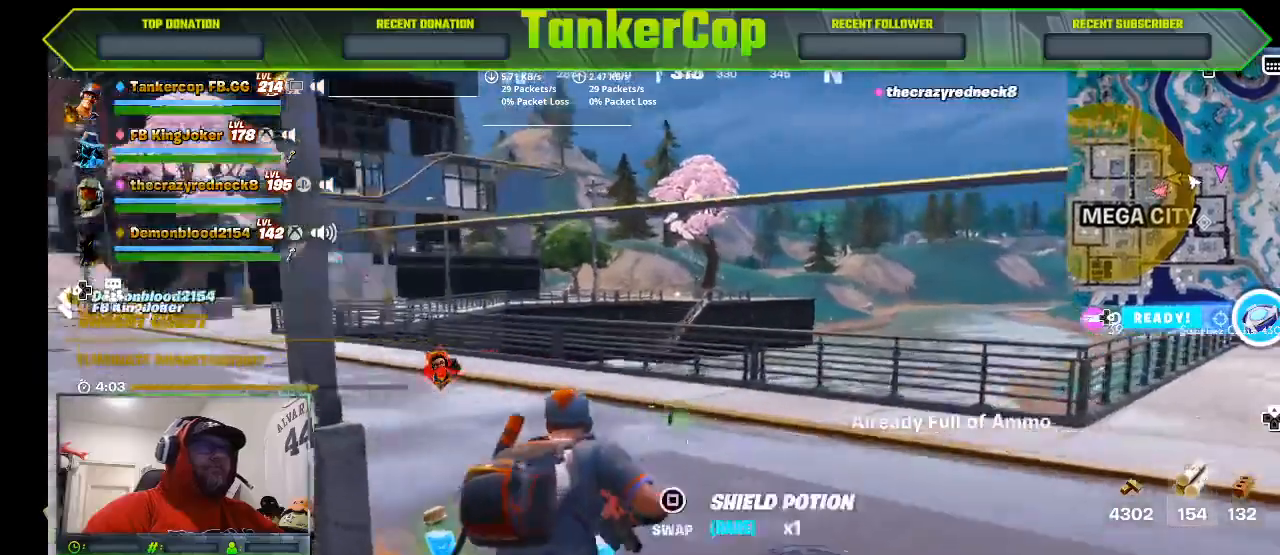
{"dt_ms": 500, "buttons": [], "left_stick": "up", "right_stick": "left"}
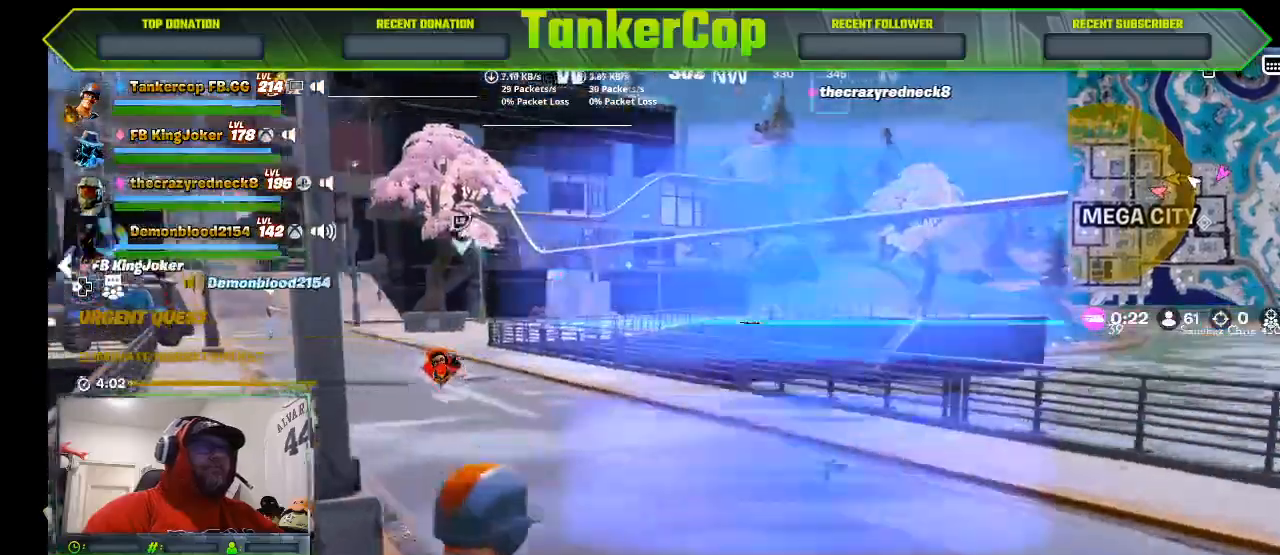
{"dt_ms": 500, "buttons": [], "left_stick": "up-right", "right_stick": "down-left", "events": [[167, "left_stick", "up-right"], [467, "right_stick", "down-left"]]}
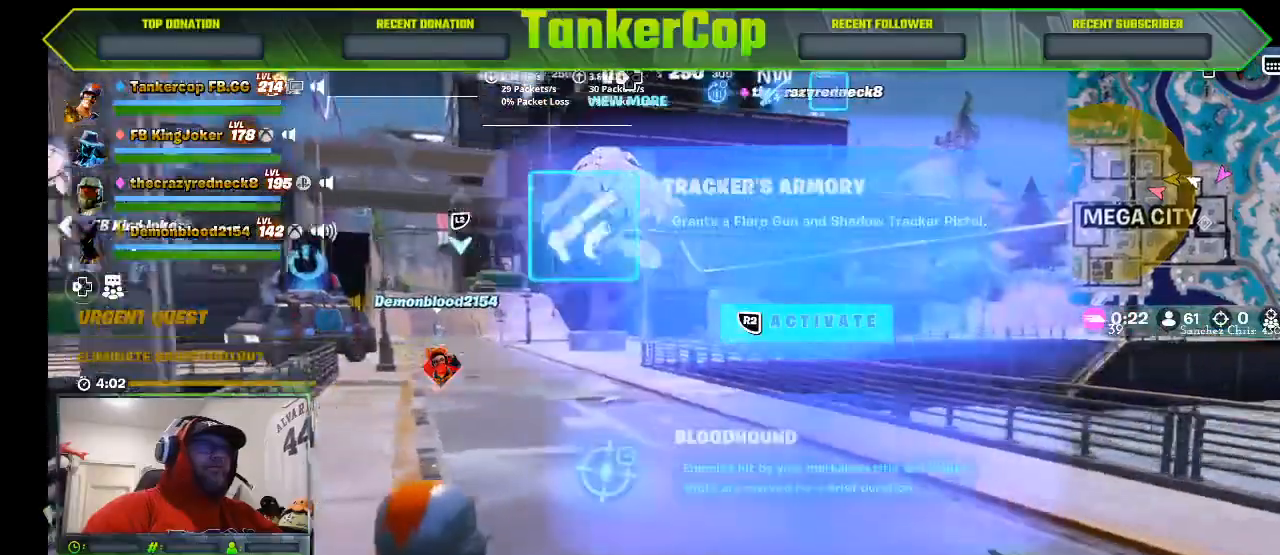
{"dt_ms": 500, "buttons": [], "left_stick": "up-right", "right_stick": "down-left", "events": []}
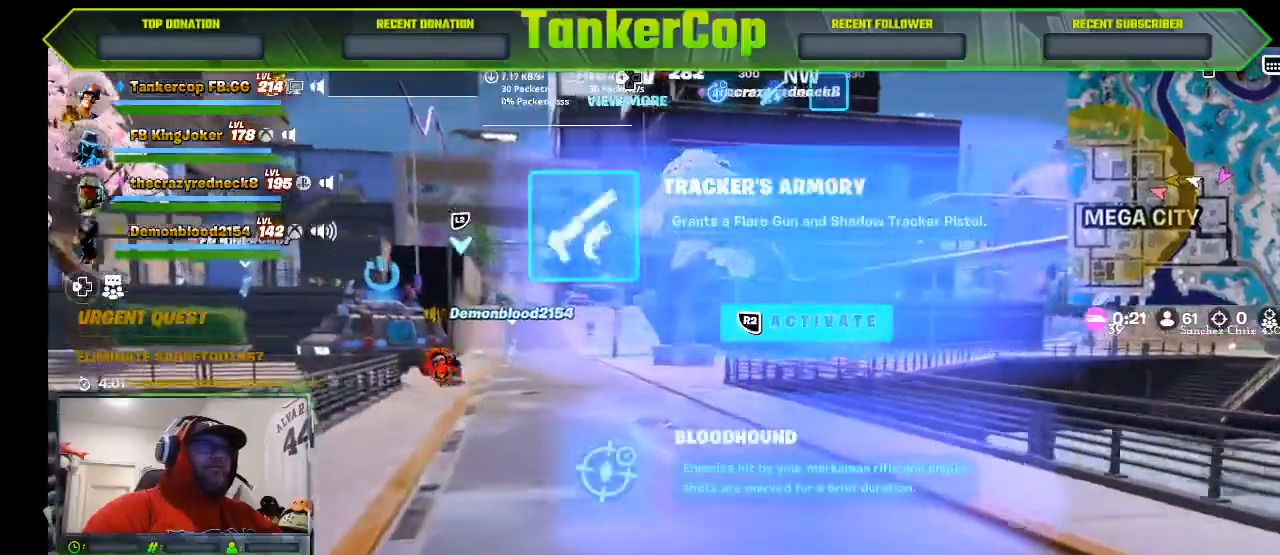
{"dt_ms": 1000, "buttons": [], "left_stick": "up-right", "right_stick": "left"}
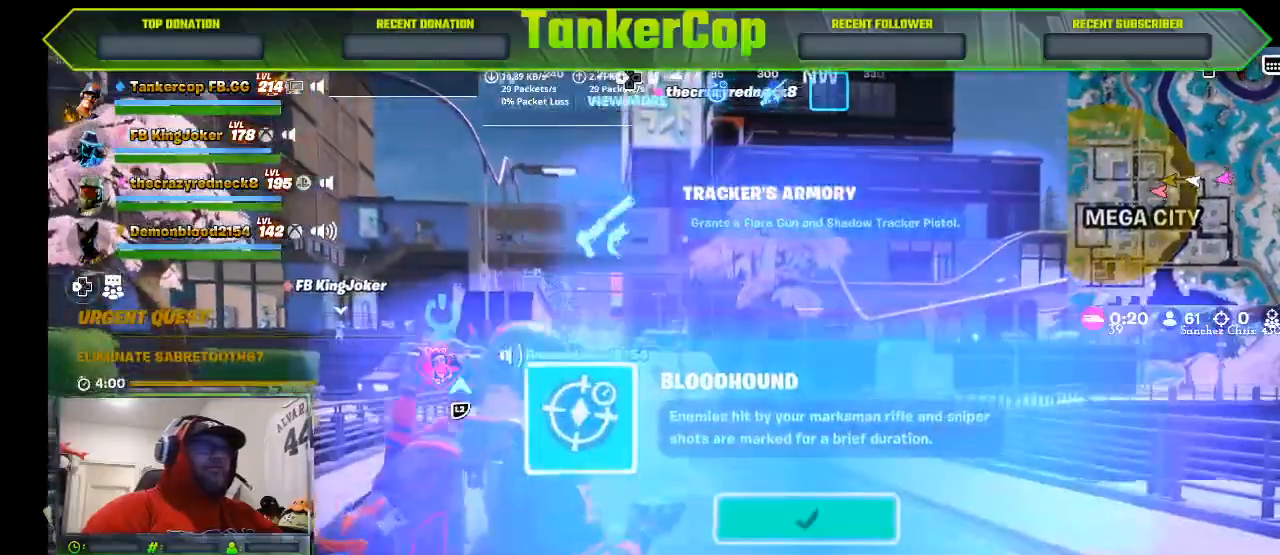
{"dt_ms": 500, "buttons": [], "left_stick": "up", "right_stick": "left", "events": [[133, "left_stick", "up"]]}
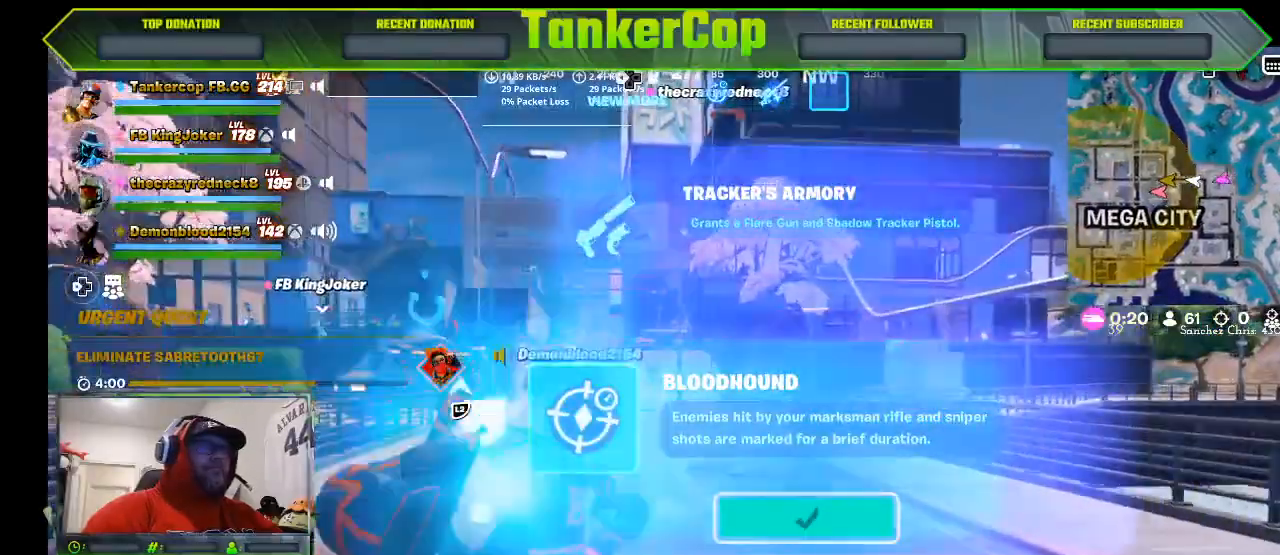
{"dt_ms": 500, "buttons": [], "left_stick": "up", "right_stick": "left", "events": []}
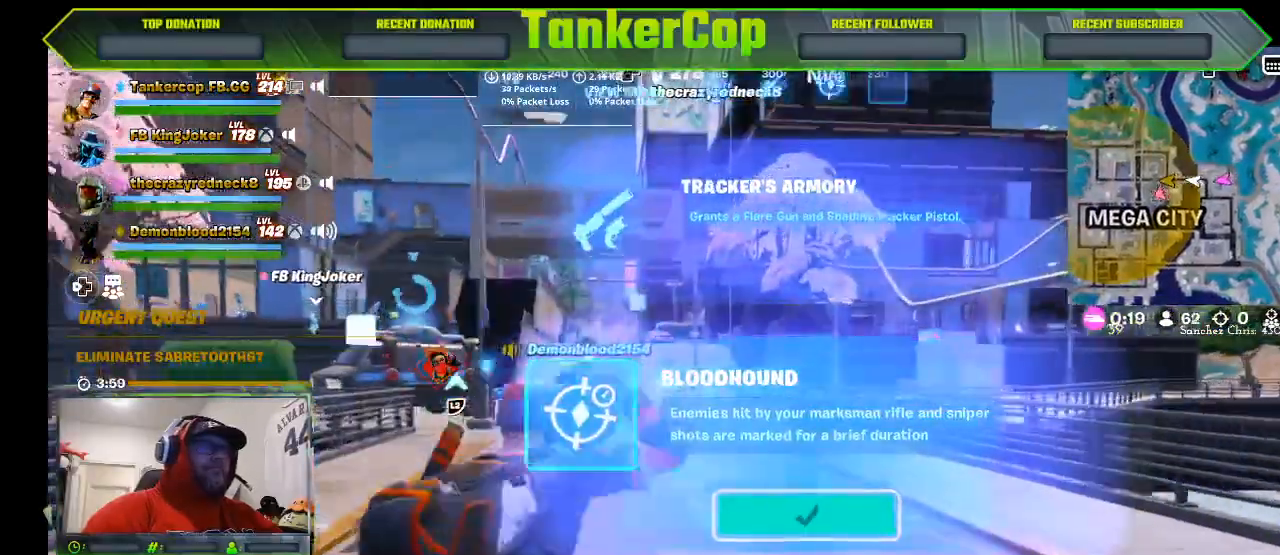
{"dt_ms": 500, "buttons": [], "left_stick": "up", "right_stick": "left", "events": []}
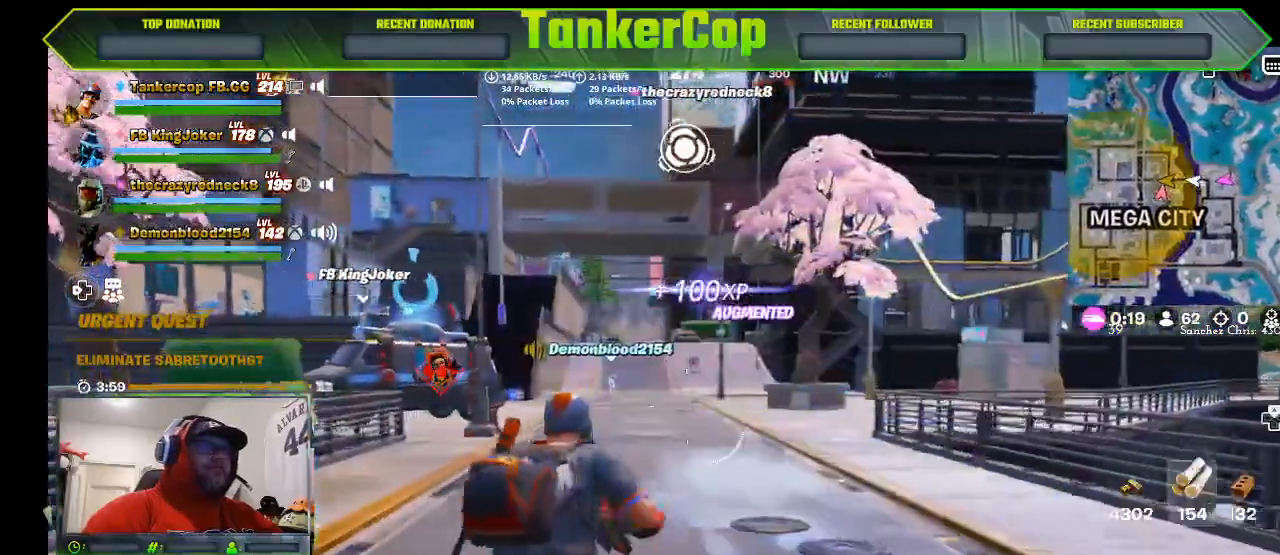
{"dt_ms": 500, "buttons": [], "left_stick": "up", "right_stick": "left", "events": [[100, "L3", "down"], [333, "L3", "up"]]}
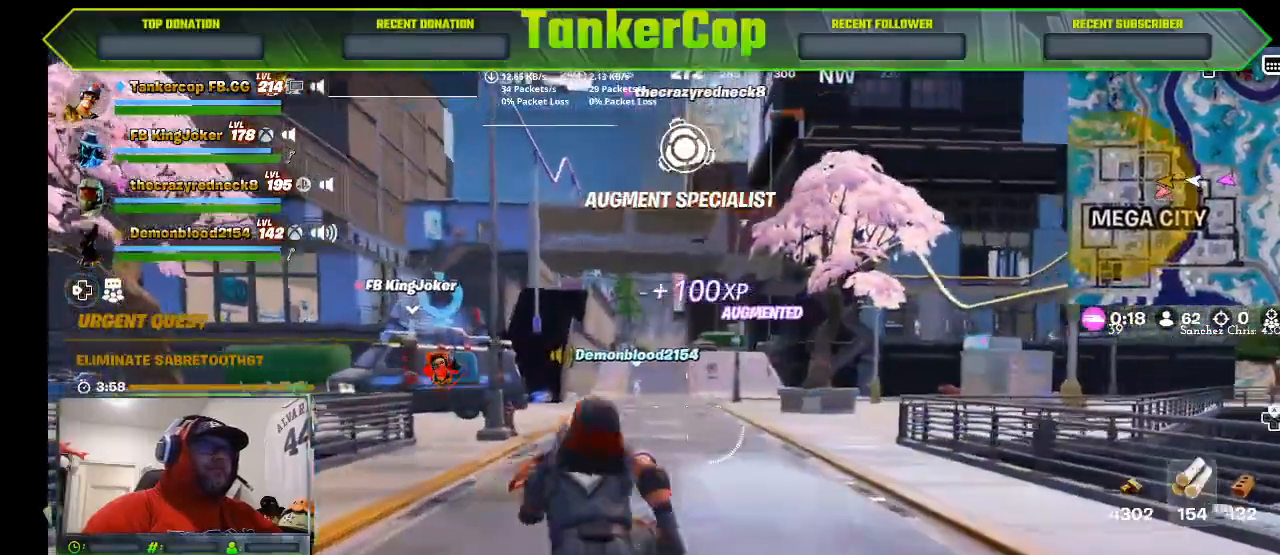
{"dt_ms": 500, "buttons": [], "left_stick": "up", "right_stick": "center", "events": [[500, "right_stick", "center"]]}
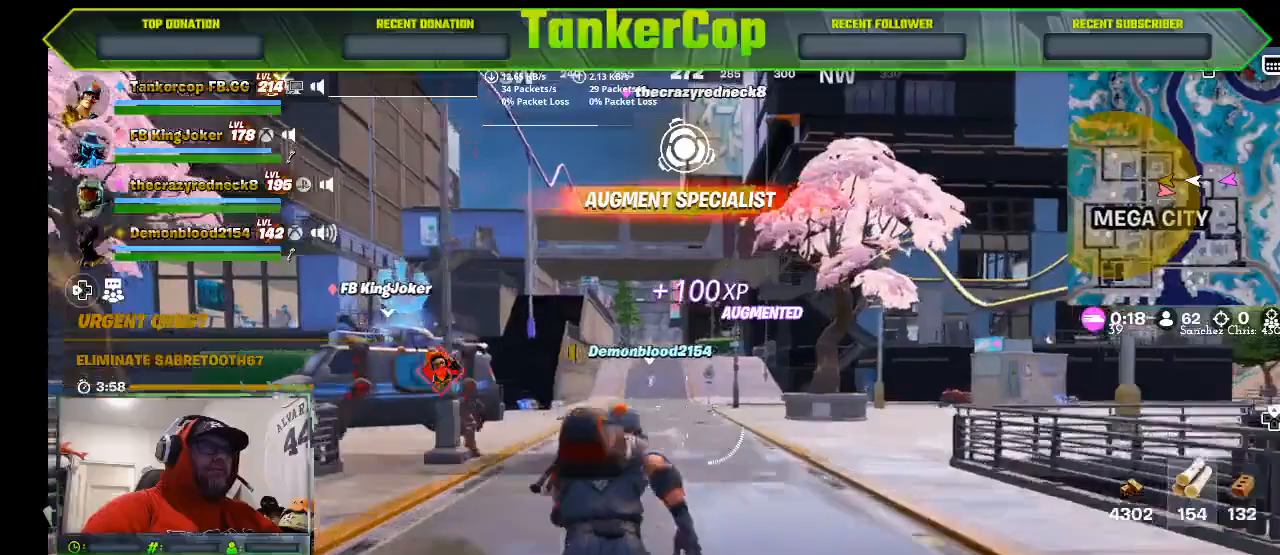
{"dt_ms": 500, "buttons": [], "left_stick": "up", "right_stick": "center", "events": []}
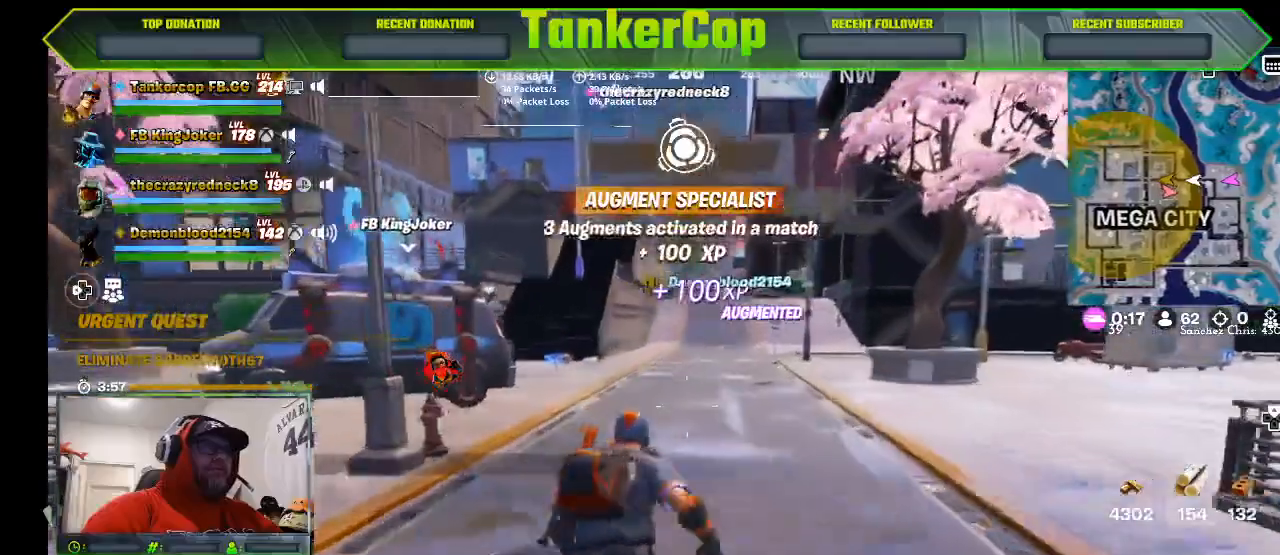
{"dt_ms": 500, "buttons": [], "left_stick": "up", "right_stick": "center", "events": []}
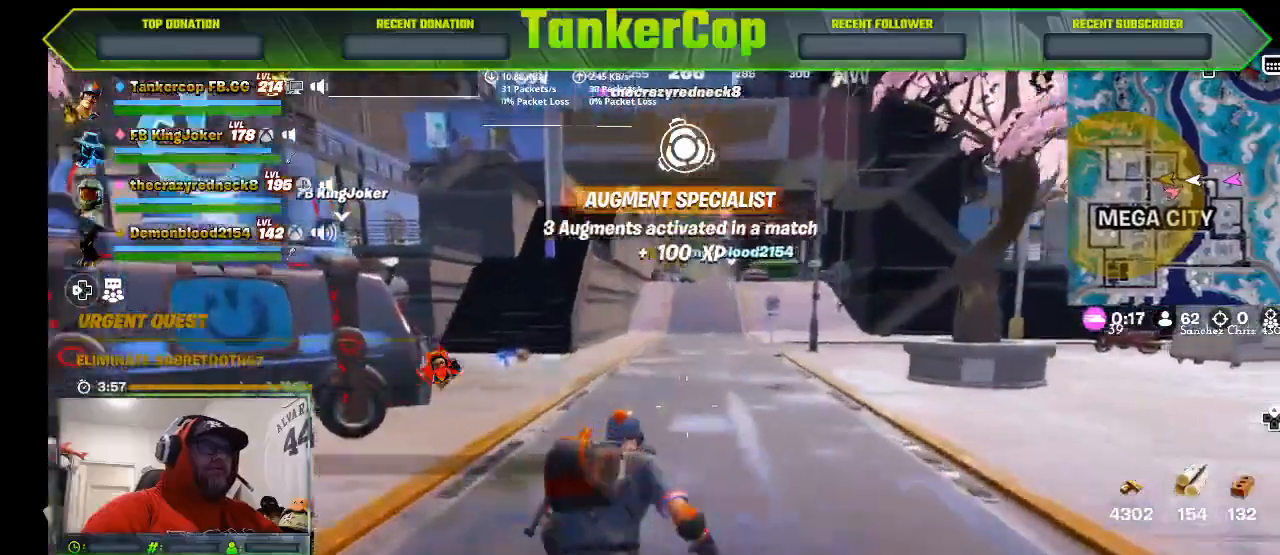
{"dt_ms": 500, "buttons": [], "left_stick": "up", "right_stick": "center", "events": []}
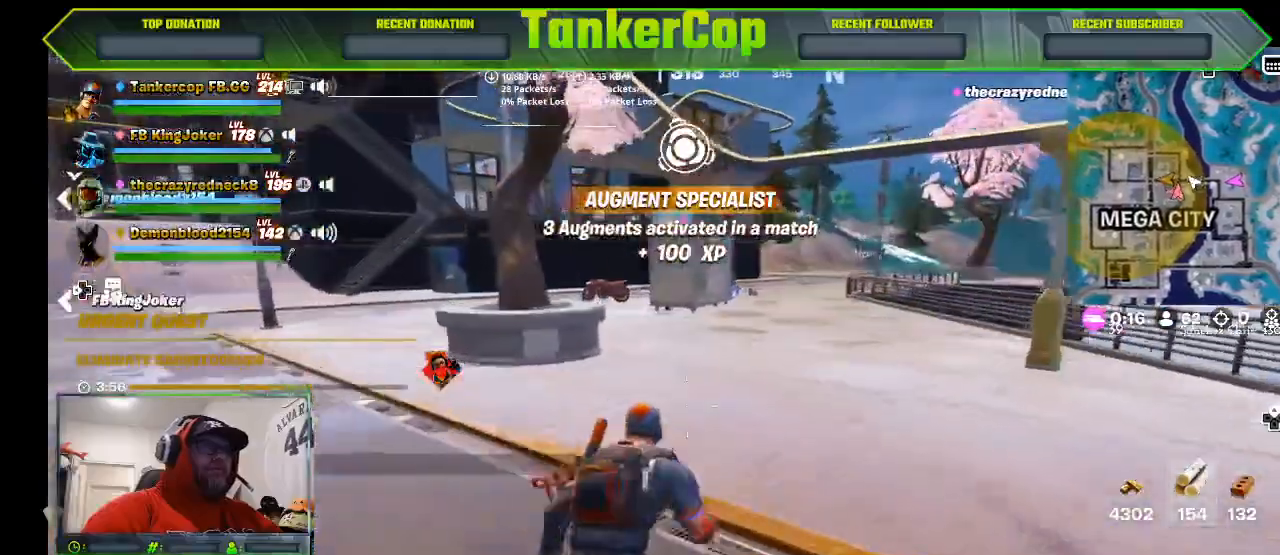
{"dt_ms": 500, "buttons": [], "left_stick": "up", "right_stick": "center", "events": [[333, "right_stick", "down-left"], [467, "right_stick", "center"]]}
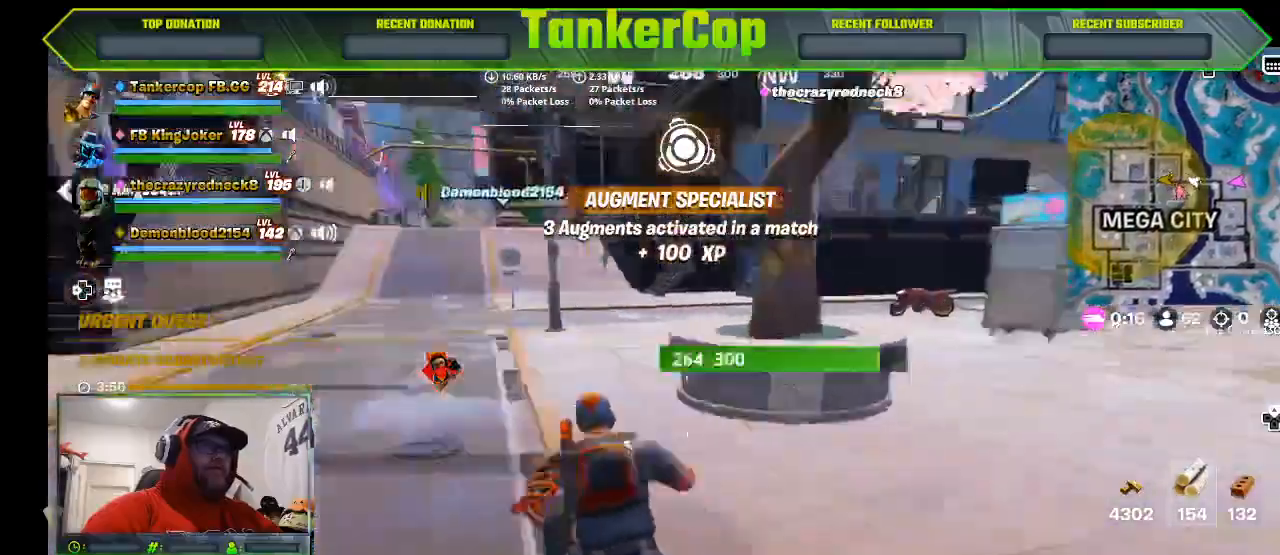
{"dt_ms": 500, "buttons": [], "left_stick": "up-left", "right_stick": "center", "events": [[100, "left_stick", "up-left"]]}
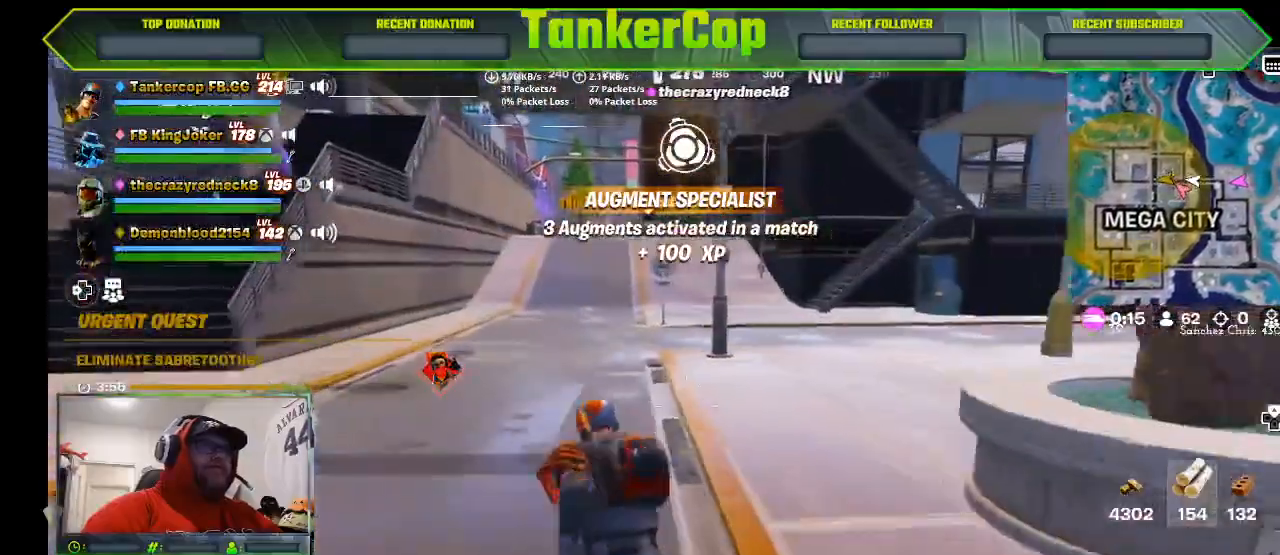
{"dt_ms": 500, "buttons": [], "left_stick": "up-left", "right_stick": "center", "events": [[67, "right_stick", "left"], [433, "right_stick", "center"]]}
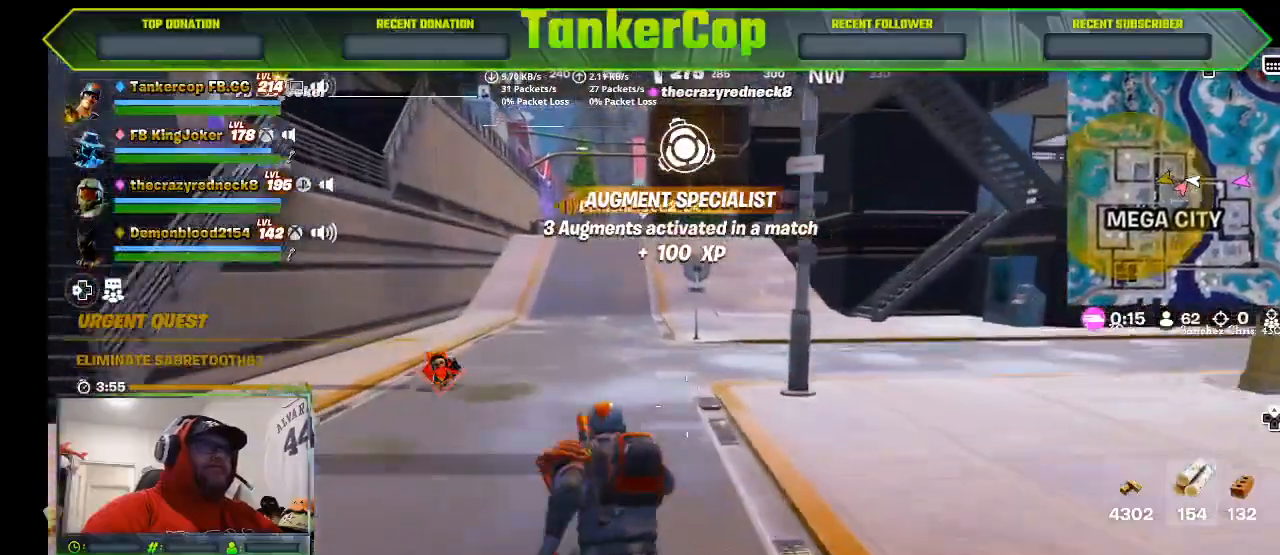
{"dt_ms": 500, "buttons": [], "left_stick": "up-left", "right_stick": "left", "events": [[333, "right_stick", "left"]]}
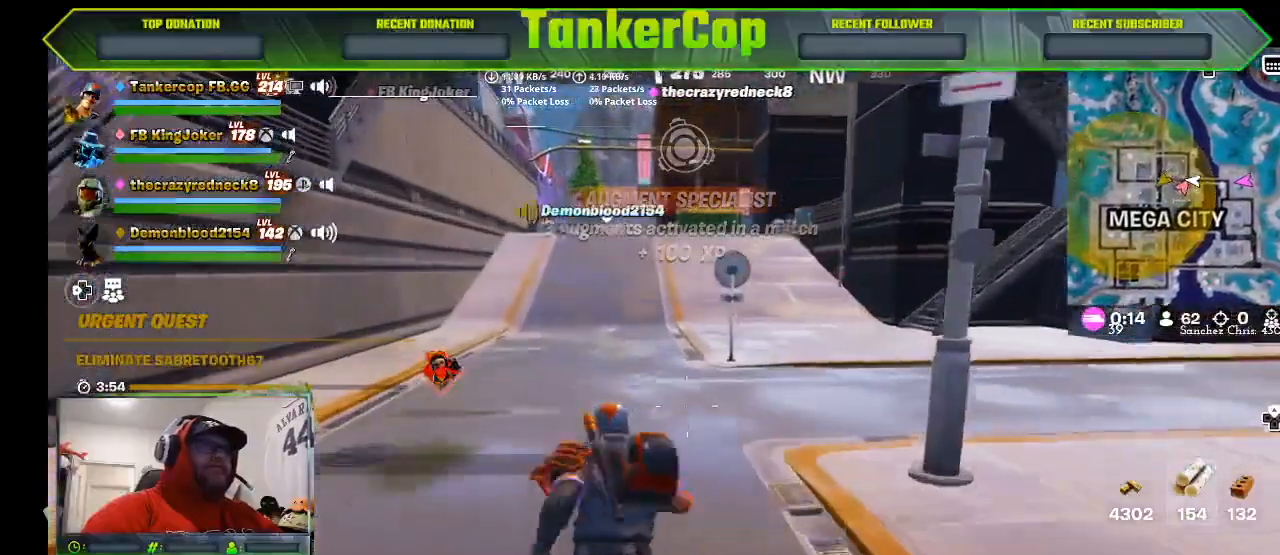
{"dt_ms": 500, "buttons": [], "left_stick": "up", "right_stick": "center", "events": [[167, "left_stick", "up"], [167, "right_stick", "center"]]}
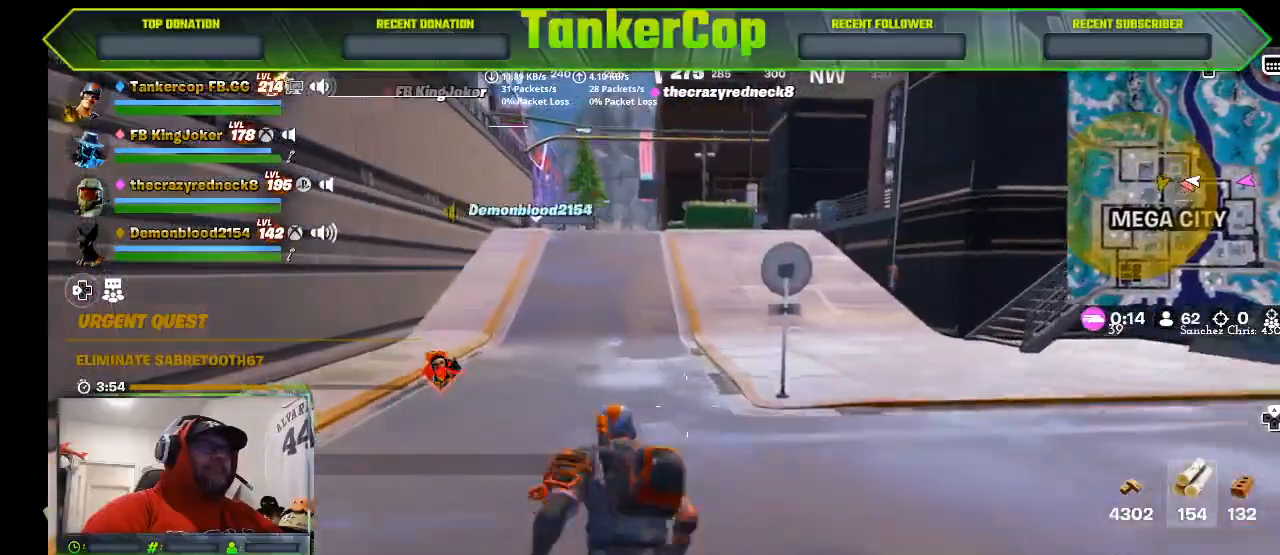
{"dt_ms": 500, "buttons": [], "left_stick": "up", "right_stick": "center", "events": []}
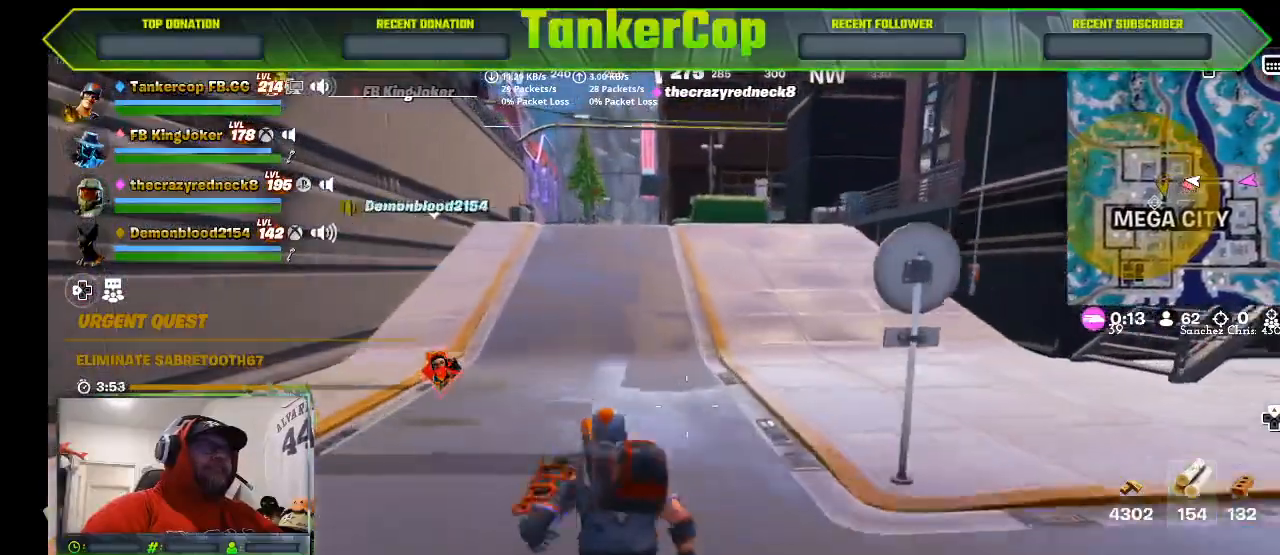
{"dt_ms": 500, "buttons": [], "left_stick": "up", "right_stick": "center", "events": []}
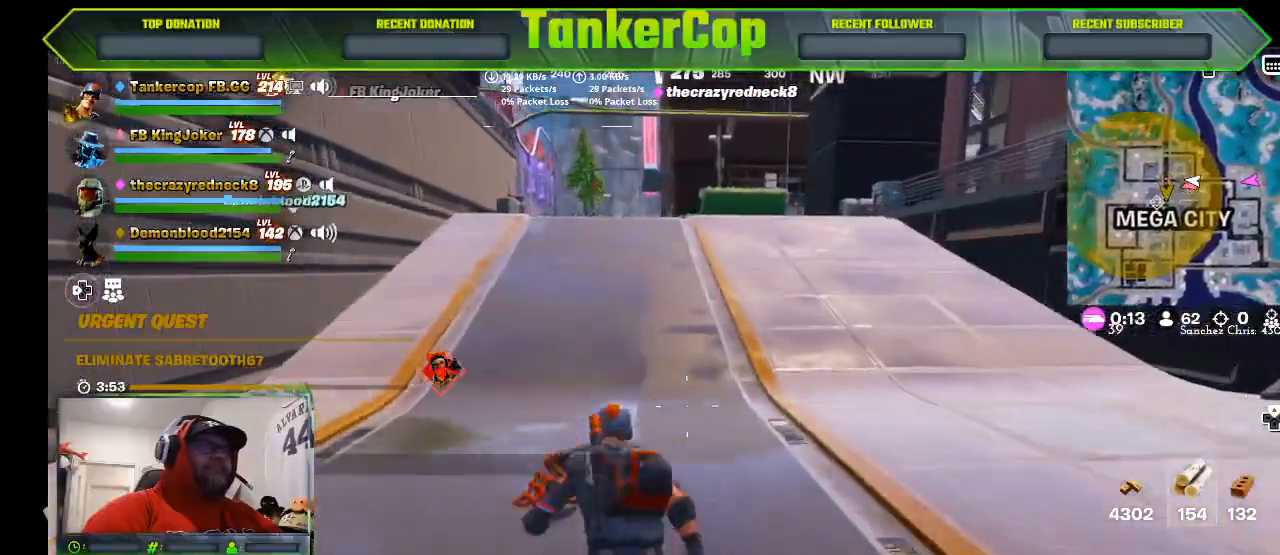
{"dt_ms": 500, "buttons": [], "left_stick": "up", "right_stick": "center", "events": []}
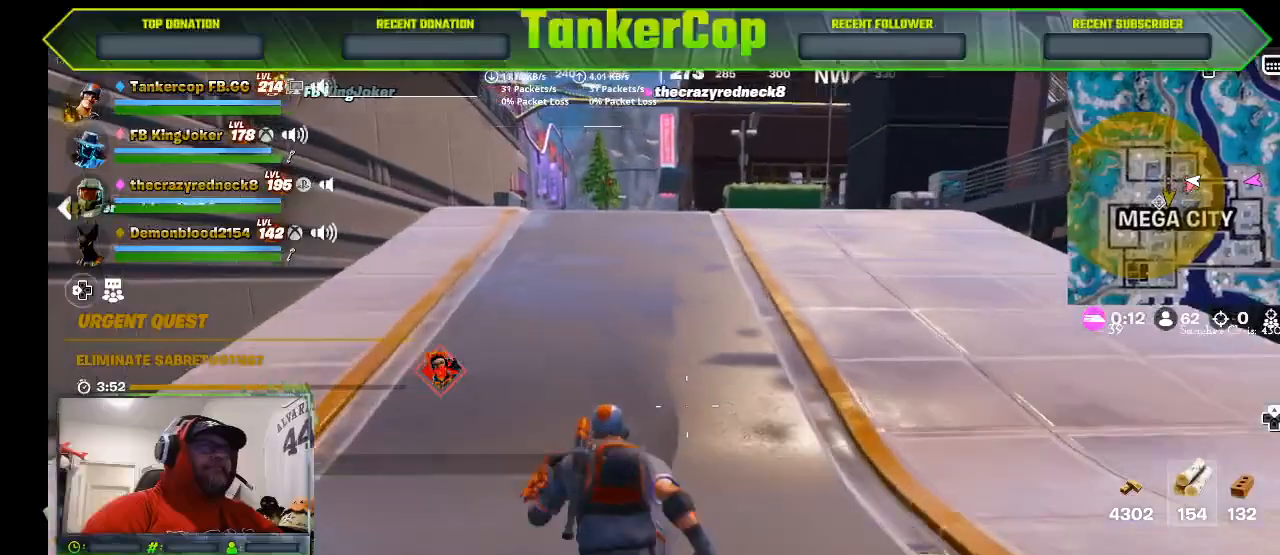
{"dt_ms": 500, "buttons": [], "left_stick": "up", "right_stick": "left", "events": [[167, "right_stick", "left"]]}